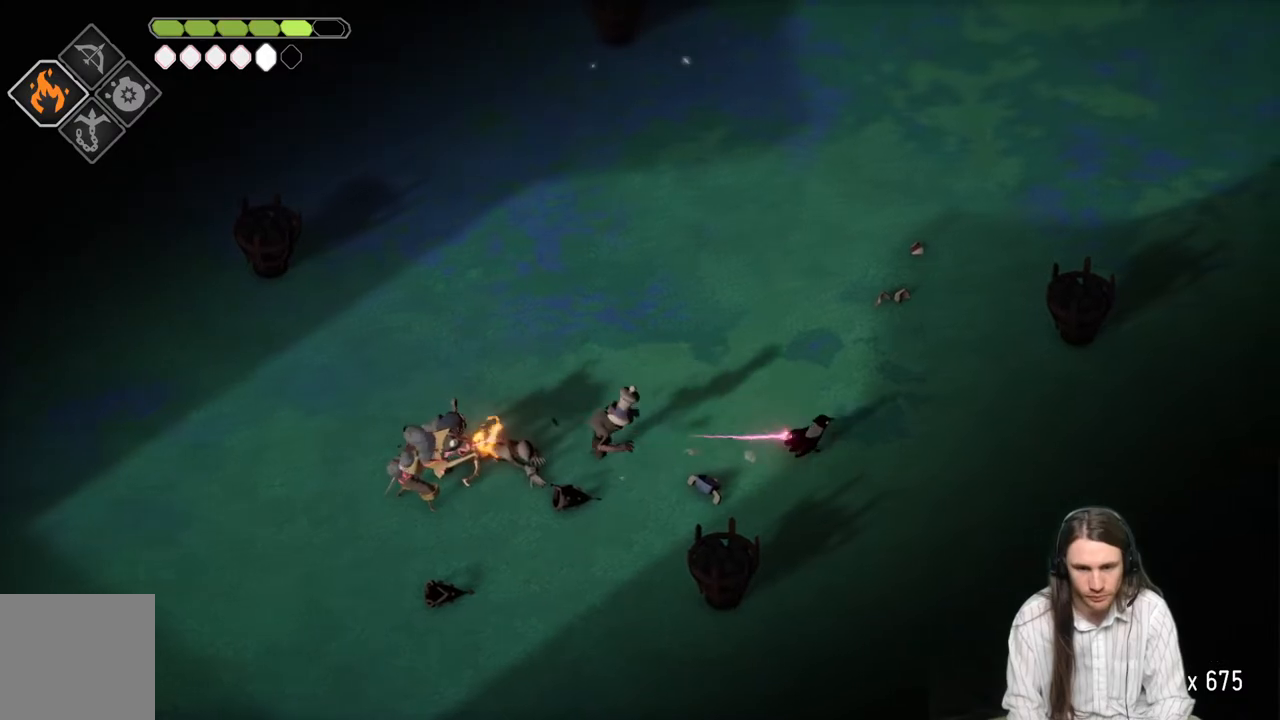
Gameplay with a controller (Xbox layout); each line is a JSON object with the inputs held at the frame after it. "events" lists button and stick changes between this image and that frame as [ms after this image, input, new state], when the widget could be followed in between.
{"buttons": ["L2"], "left_stick": "left", "right_stick": "center", "events": [[183, "left_stick", "up-right"], [383, "L2", "down"], [383, "left_stick", "left"]]}
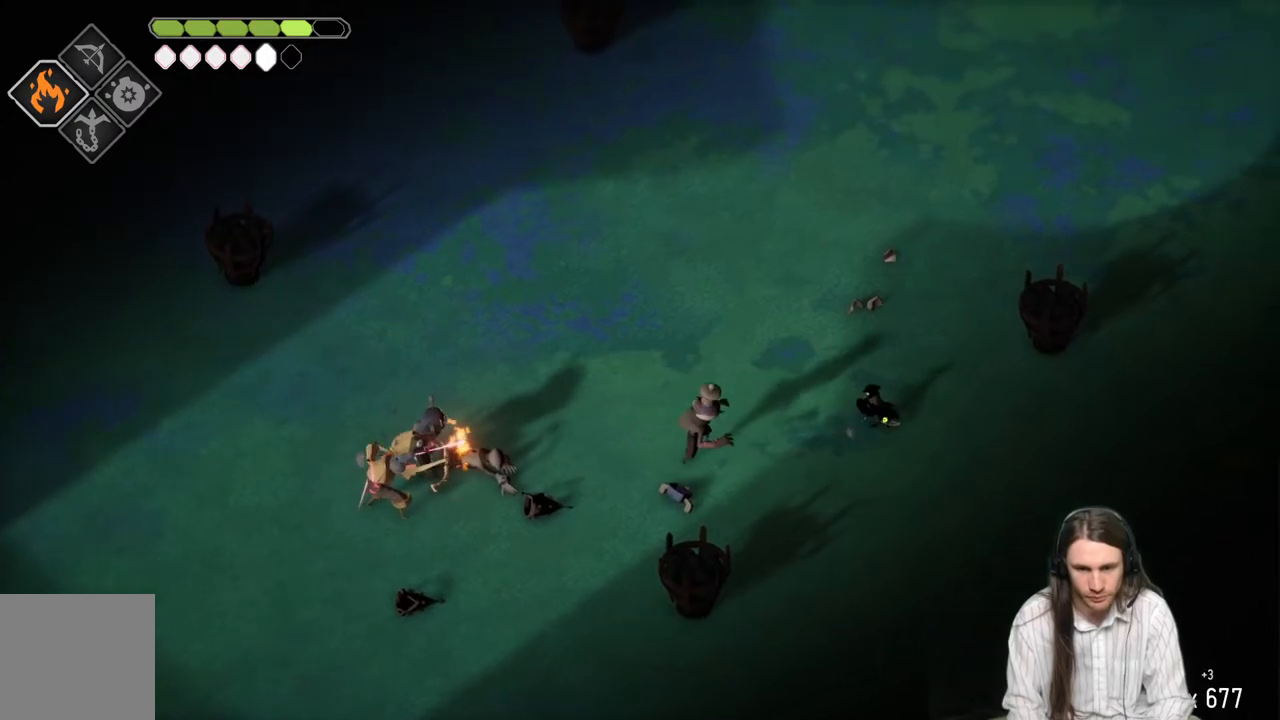
{"buttons": [], "left_stick": "up", "right_stick": "center", "events": [[183, "L2", "up"], [283, "B", "down"], [317, "left_stick", "up"], [433, "B", "up"]]}
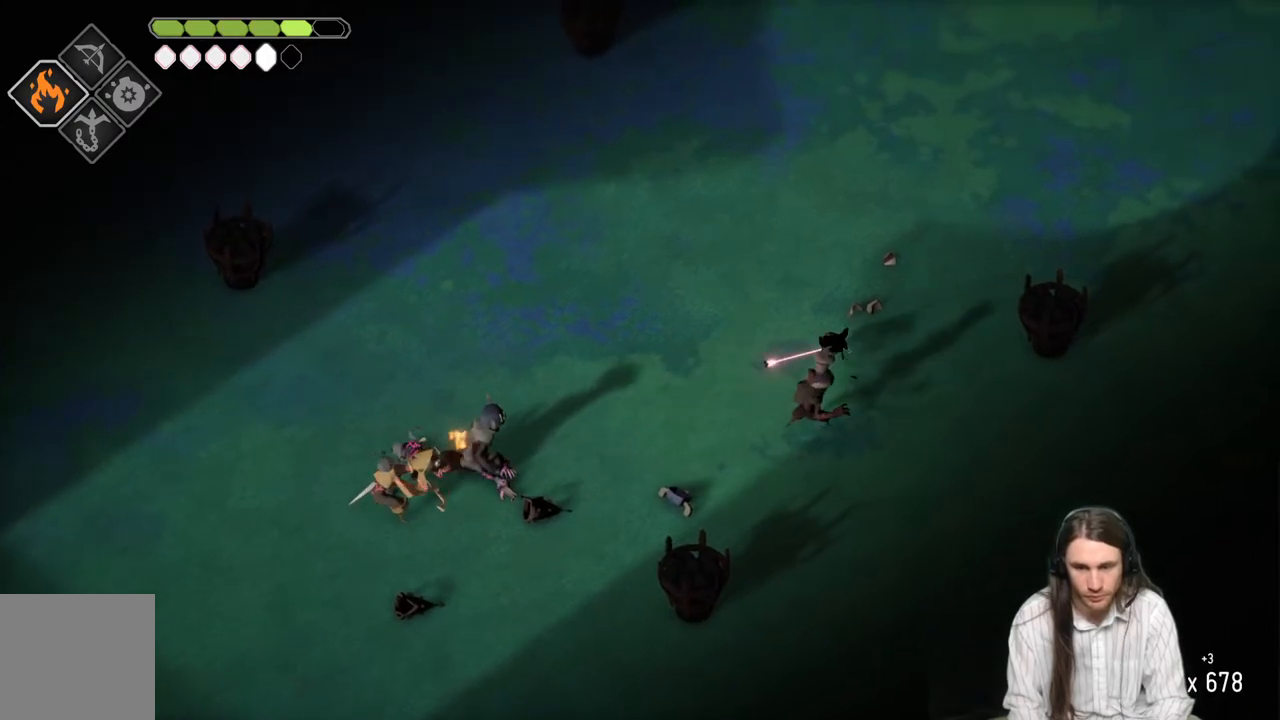
{"buttons": [], "left_stick": "down-right", "right_stick": "center", "events": [[167, "left_stick", "up-left"], [317, "left_stick", "down-left"], [417, "left_stick", "down-right"]]}
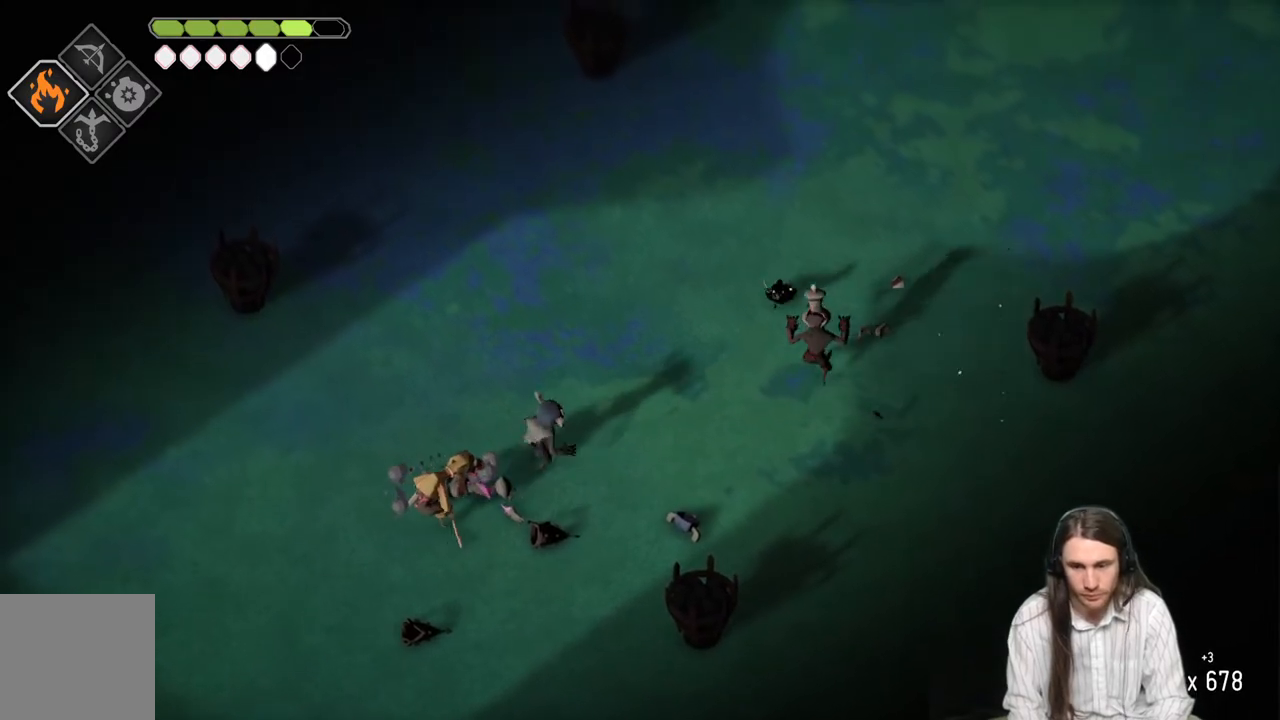
{"buttons": [], "left_stick": "up-left", "right_stick": "center", "events": [[50, "L1", "down"], [100, "L3", "down"], [133, "left_stick", "up-left"], [150, "L3", "up"], [183, "L1", "up"], [267, "B", "down"], [450, "B", "up"]]}
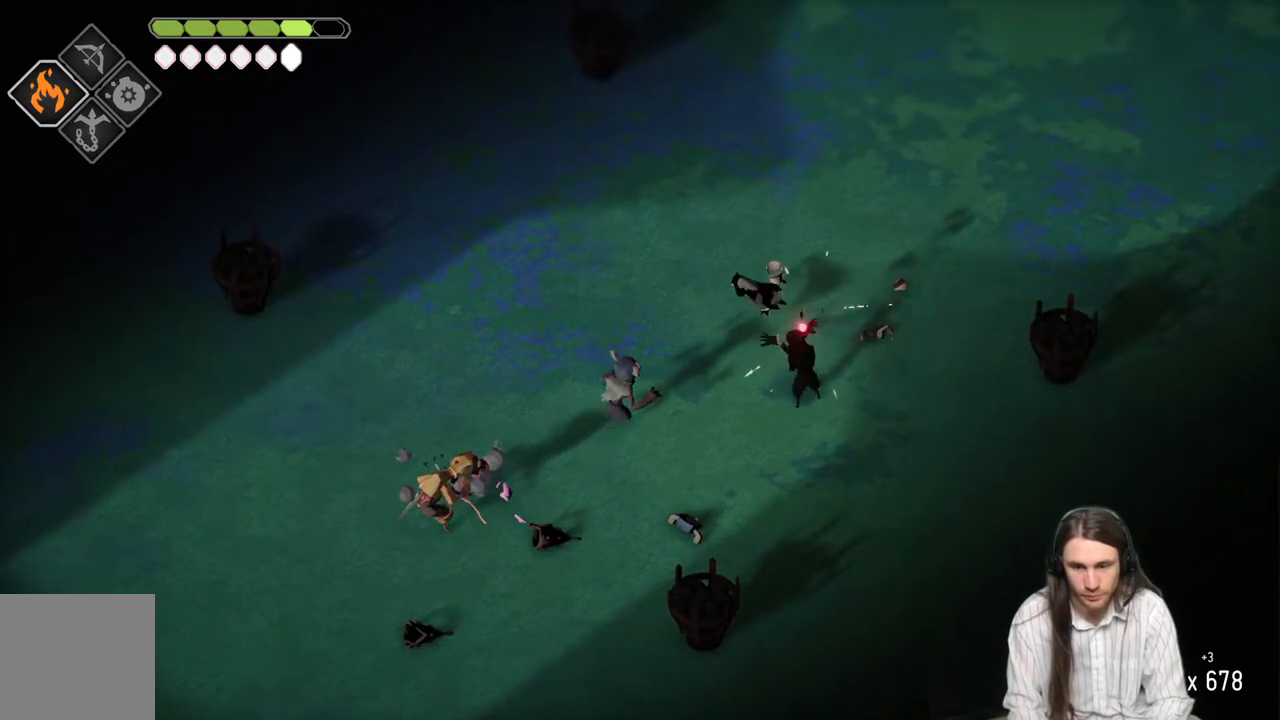
{"buttons": [], "left_stick": "up-left", "right_stick": "center", "events": []}
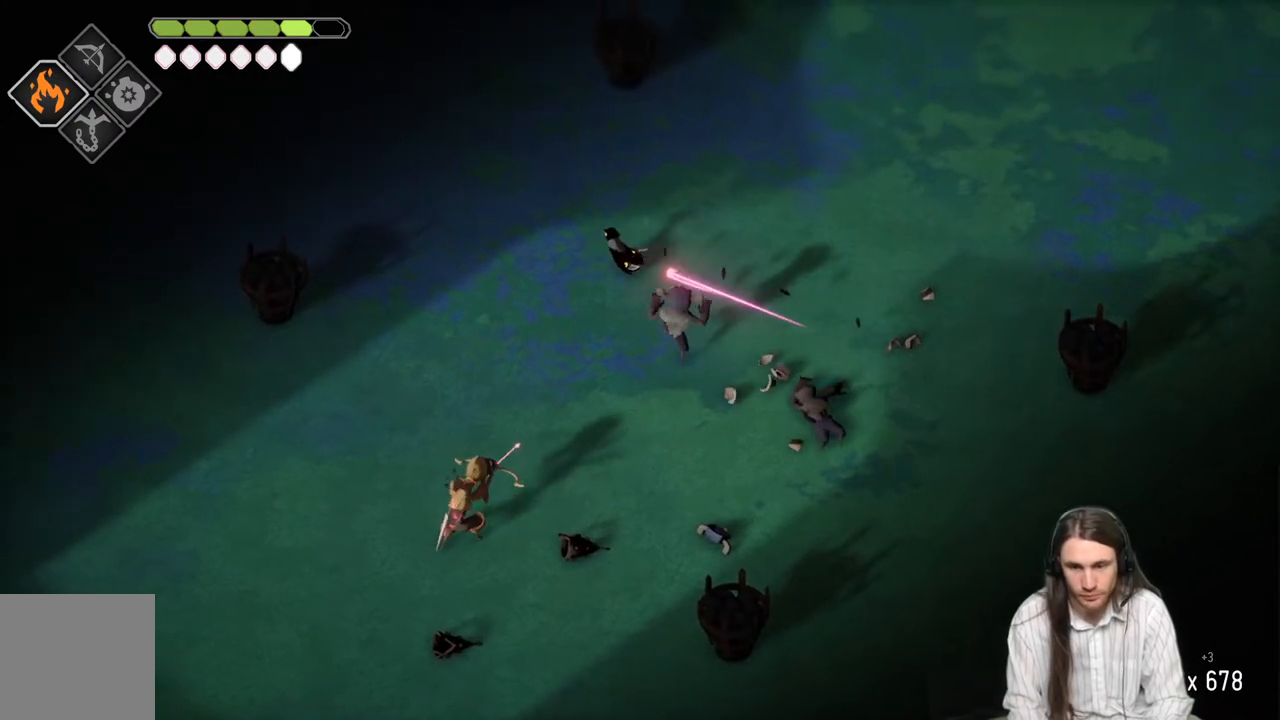
{"buttons": [], "left_stick": "down-right", "right_stick": "center", "events": [[500, "left_stick", "down-right"]]}
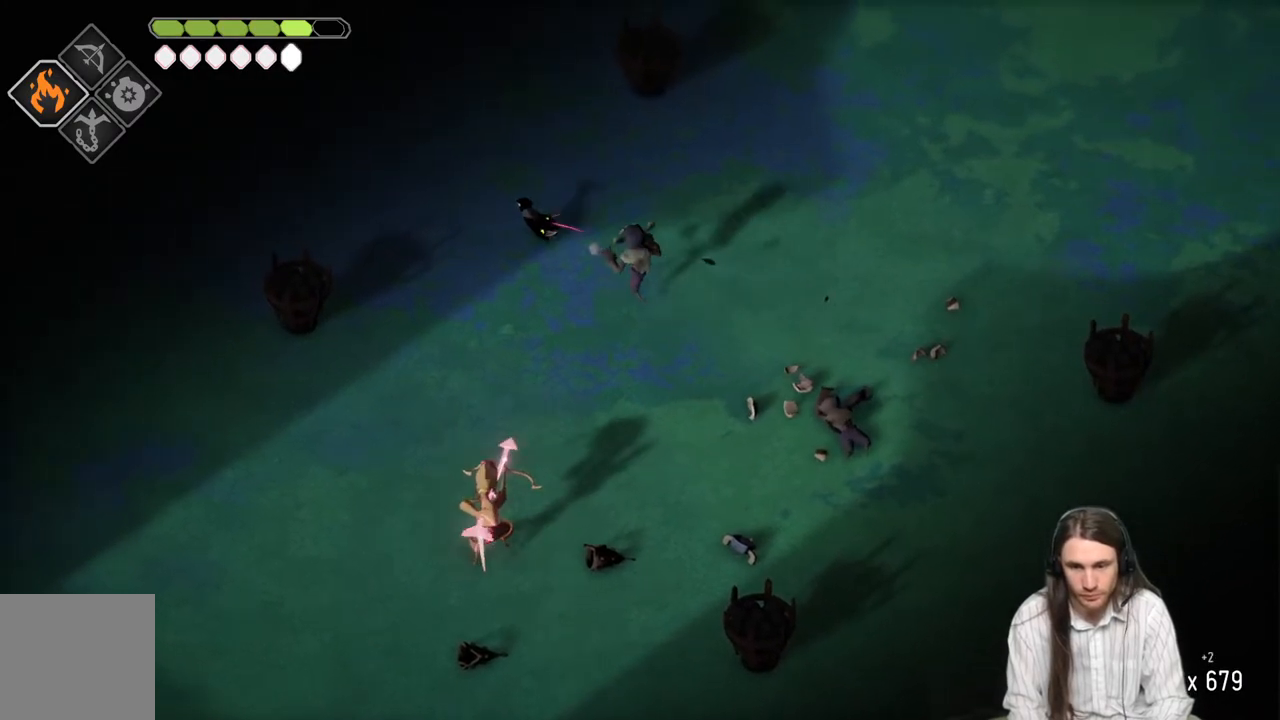
{"buttons": [], "left_stick": "down-left", "right_stick": "center", "events": [[67, "L1", "down"], [150, "left_stick", "up-right"], [167, "B", "down"], [200, "left_stick", "up-left"], [217, "L1", "up"], [317, "B", "up"], [367, "left_stick", "down-left"]]}
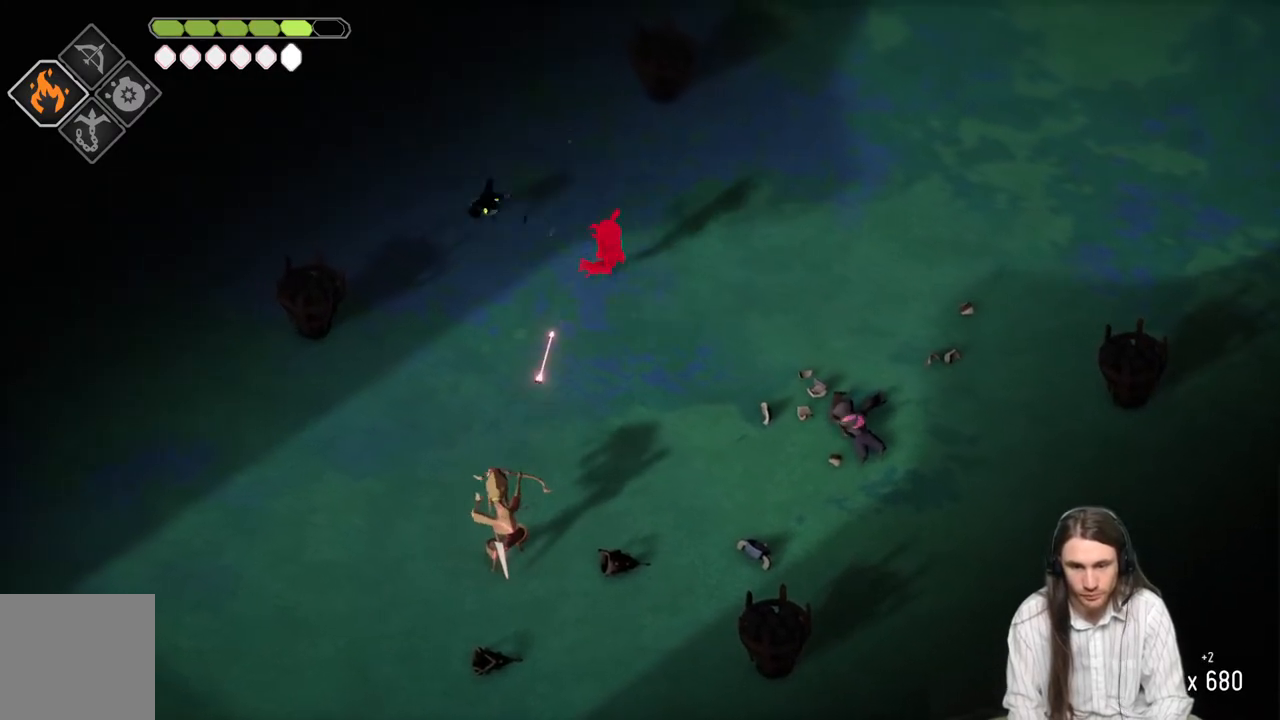
{"buttons": ["L2", "R2", "L3"], "left_stick": "down", "right_stick": "center", "events": [[417, "L2", "down"], [417, "left_stick", "down"], [450, "R2", "down"], [483, "L3", "down"]]}
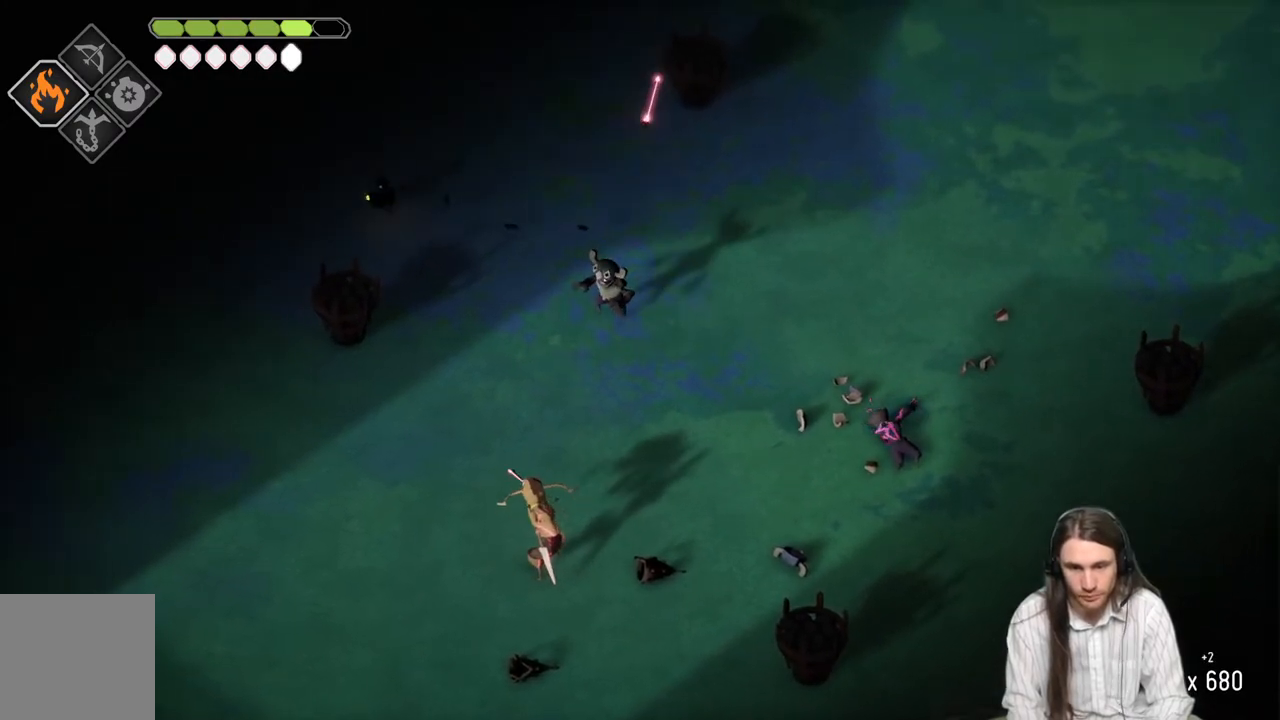
{"buttons": ["L2", "L3"], "left_stick": "down", "right_stick": "center", "events": [[467, "R2", "up"]]}
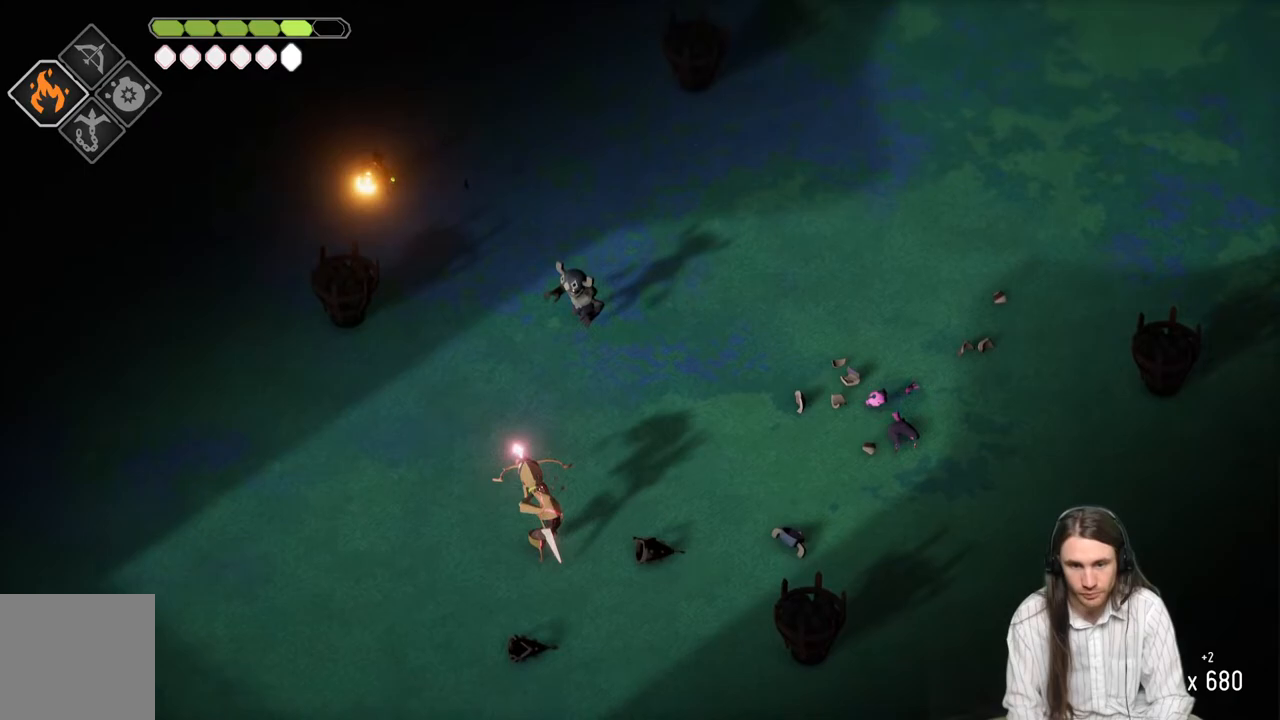
{"buttons": [], "left_stick": "down", "right_stick": "center", "events": [[150, "L3", "up"], [183, "L2", "up"]]}
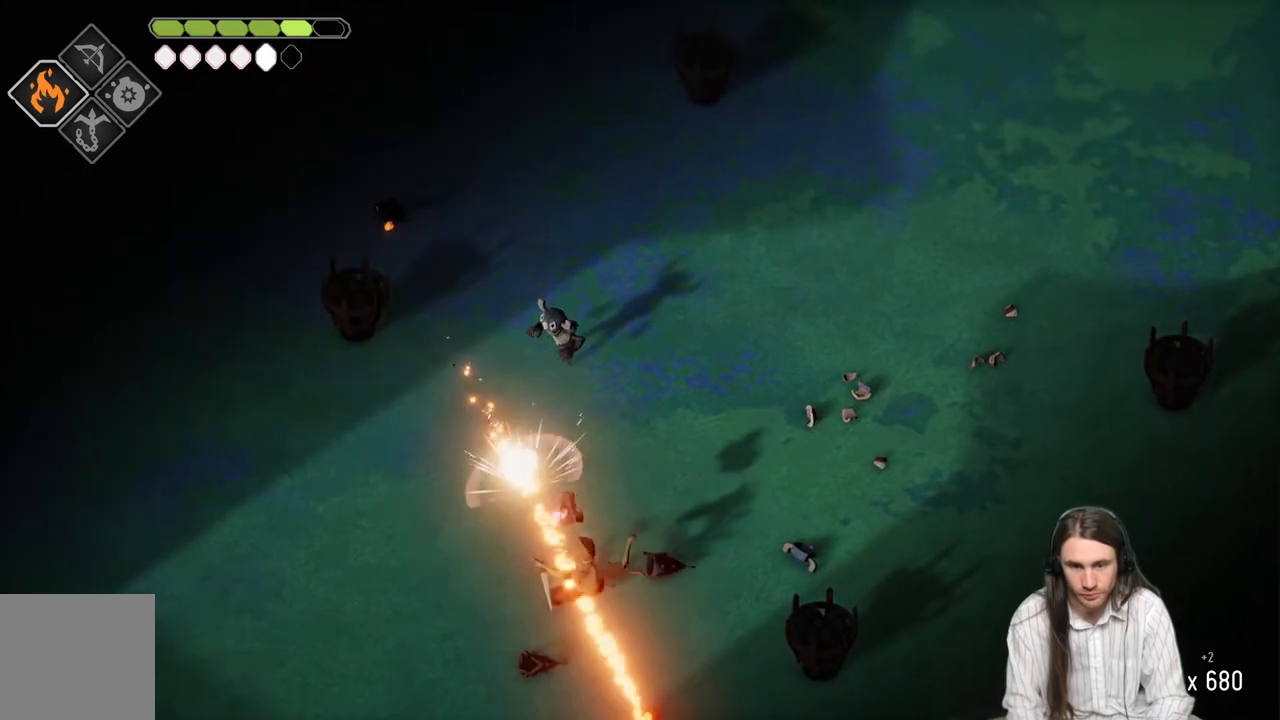
{"buttons": [], "left_stick": "down-right", "right_stick": "center", "events": [[300, "left_stick", "down-right"]]}
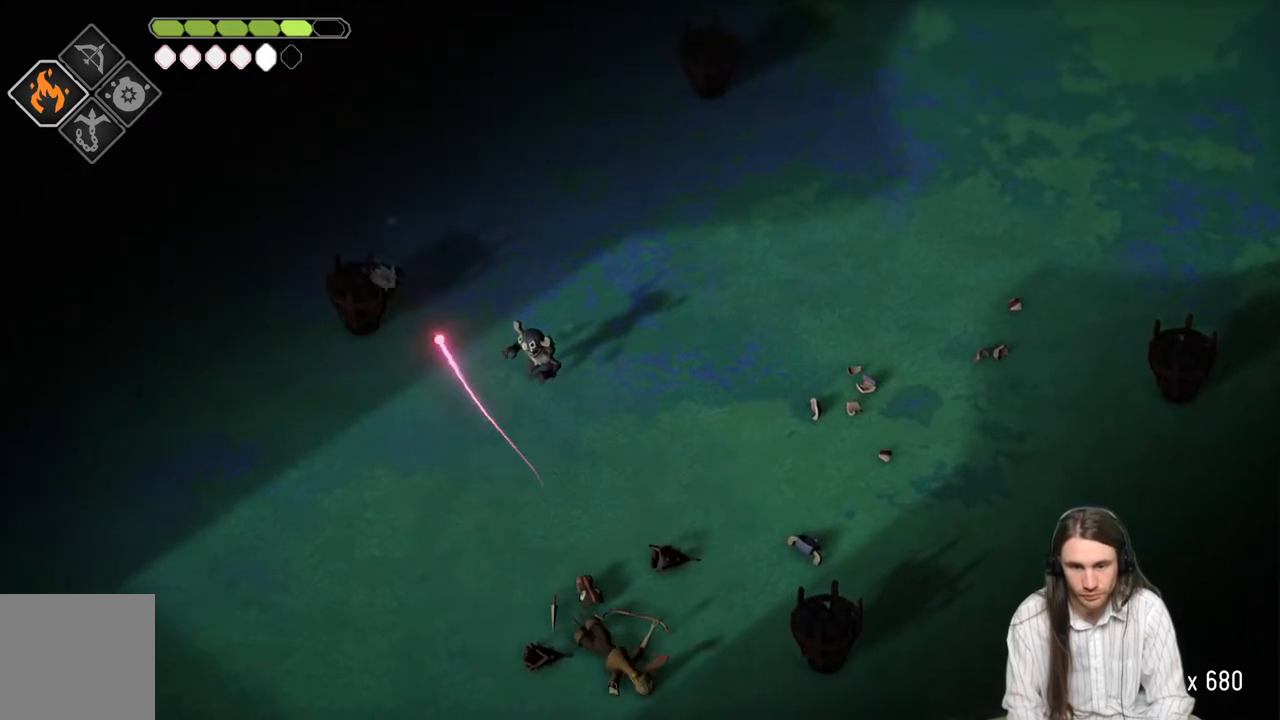
{"buttons": ["L1"], "left_stick": "down-right", "right_stick": "center", "events": [[433, "L1", "down"]]}
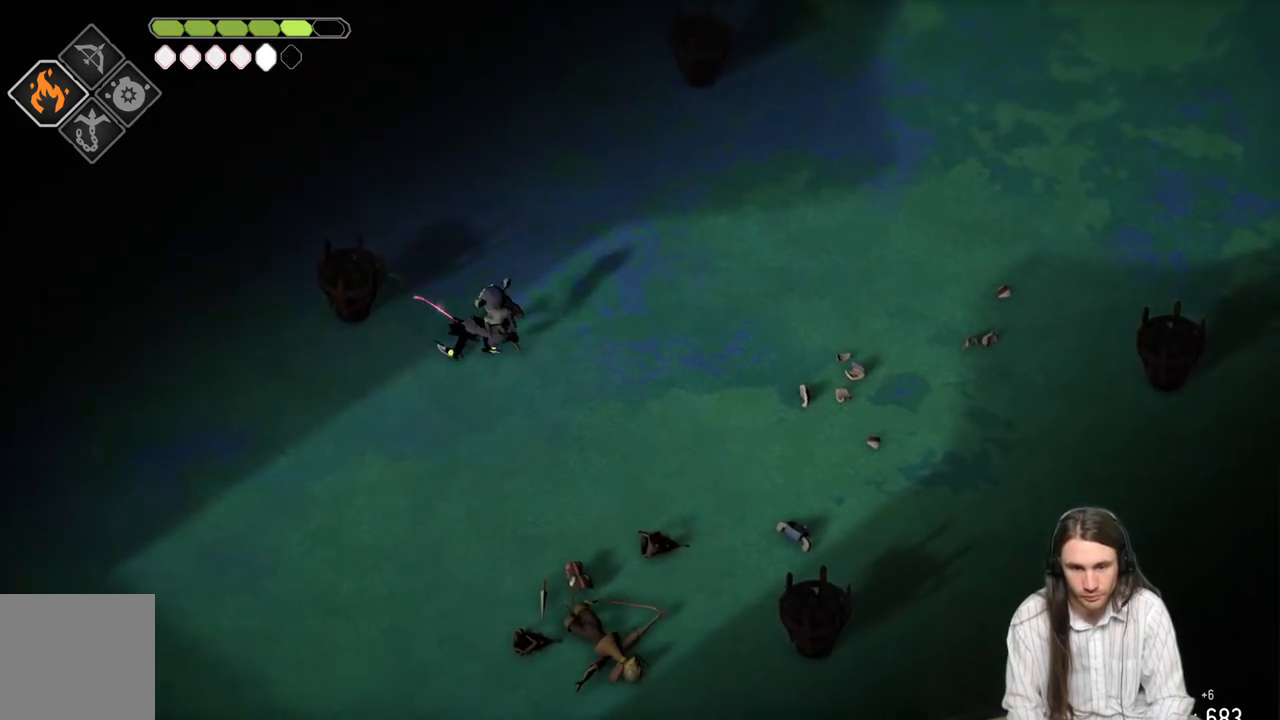
{"buttons": [], "left_stick": "up-right", "right_stick": "center", "events": [[33, "L1", "up"], [83, "L1", "down"], [133, "L3", "down"], [183, "L3", "up"], [217, "L1", "up"], [233, "B", "down"], [233, "left_stick", "up-right"], [483, "B", "up"]]}
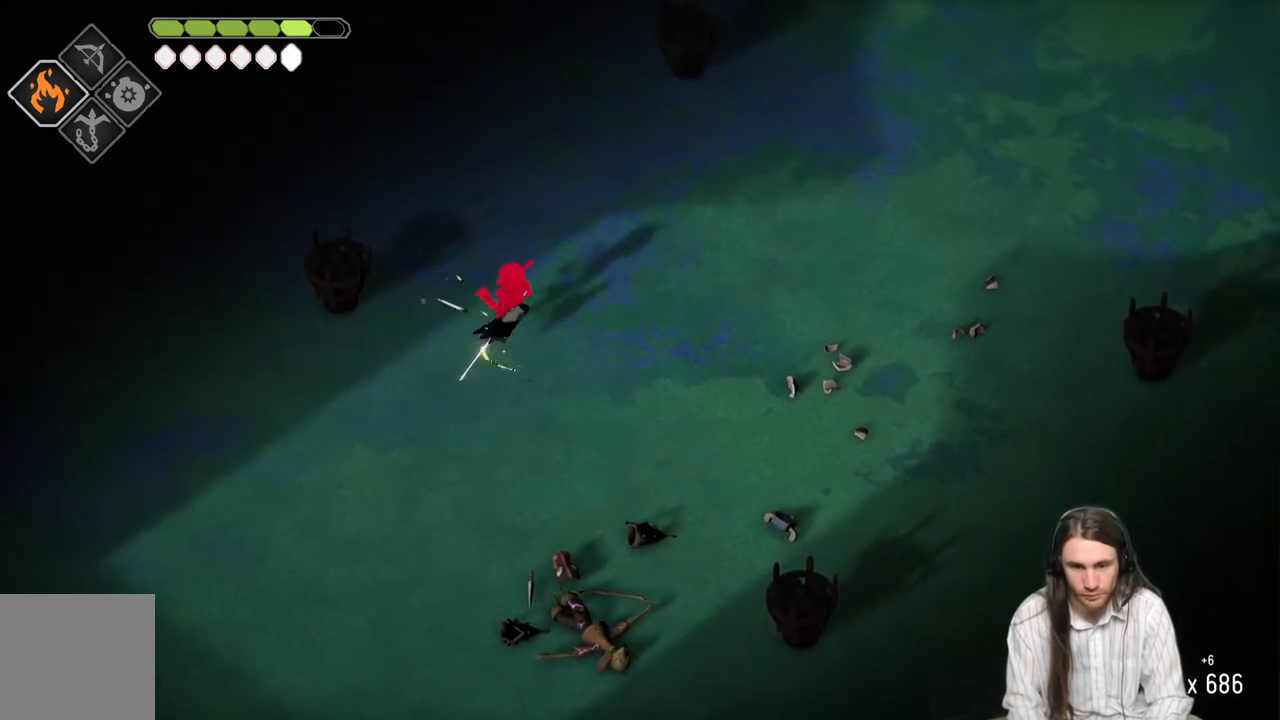
{"buttons": [], "left_stick": "down-left", "right_stick": "center", "events": [[133, "left_stick", "right"], [250, "left_stick", "up"], [367, "left_stick", "left"], [433, "left_stick", "down-left"]]}
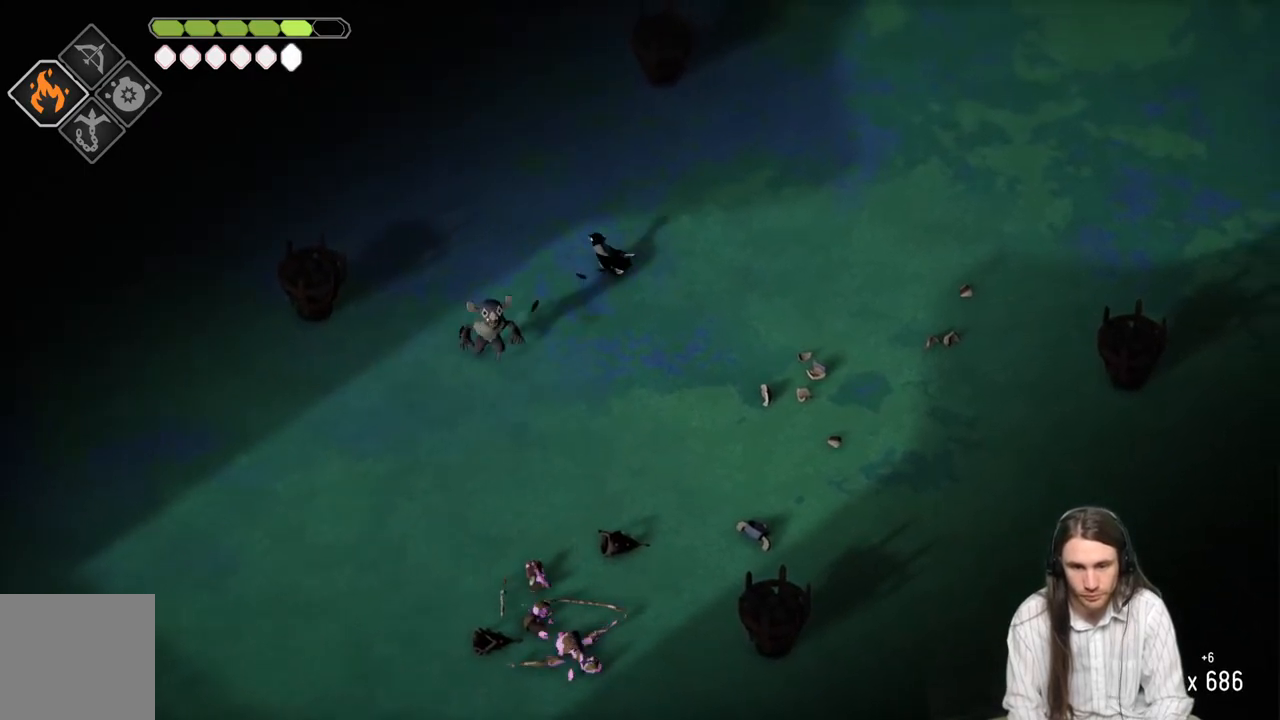
{"buttons": ["L1"], "left_stick": "down-left", "right_stick": "center", "events": [[250, "L1", "down"], [333, "L1", "up"], [433, "L1", "down"]]}
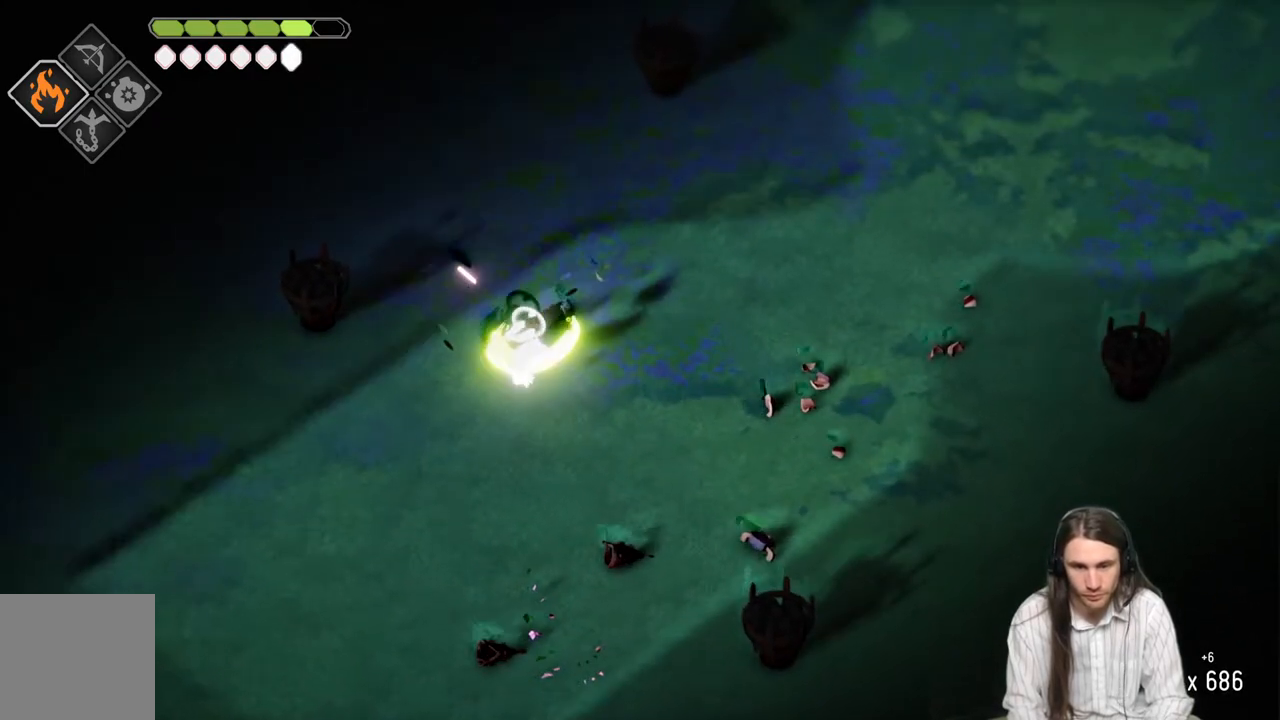
{"buttons": [], "left_stick": "down-left", "right_stick": "center", "events": [[33, "L1", "up"], [83, "L1", "down"], [100, "L3", "down"], [217, "L1", "up"], [217, "L3", "up"], [250, "B", "down"], [417, "B", "up"]]}
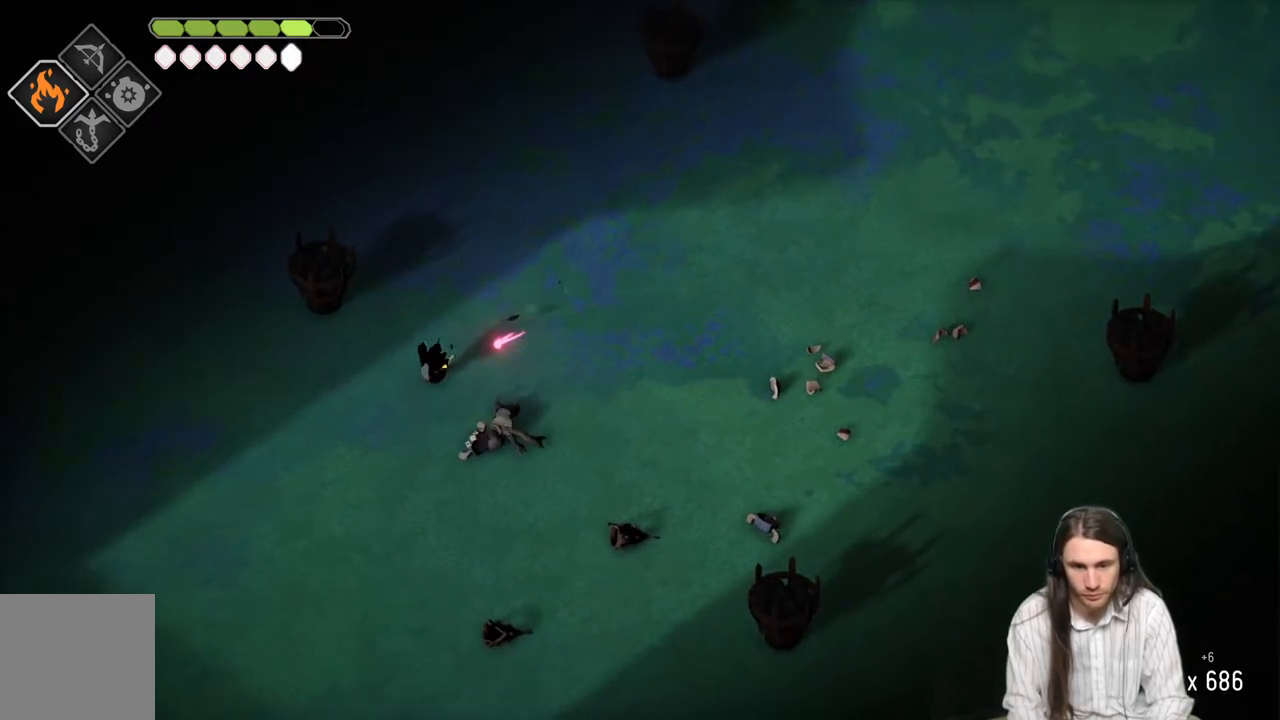
{"buttons": [], "left_stick": "down-right", "right_stick": "center", "events": [[500, "left_stick", "down-right"]]}
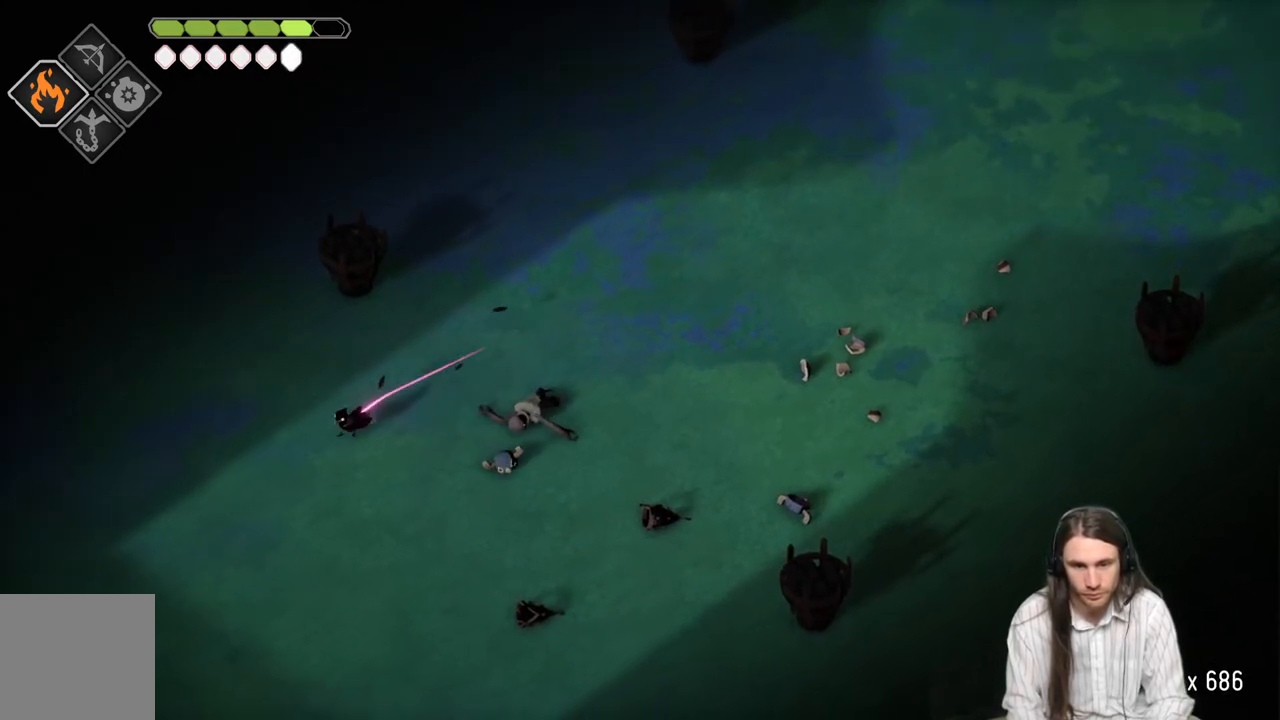
{"buttons": [], "left_stick": "right", "right_stick": "center", "events": [[417, "left_stick", "right"]]}
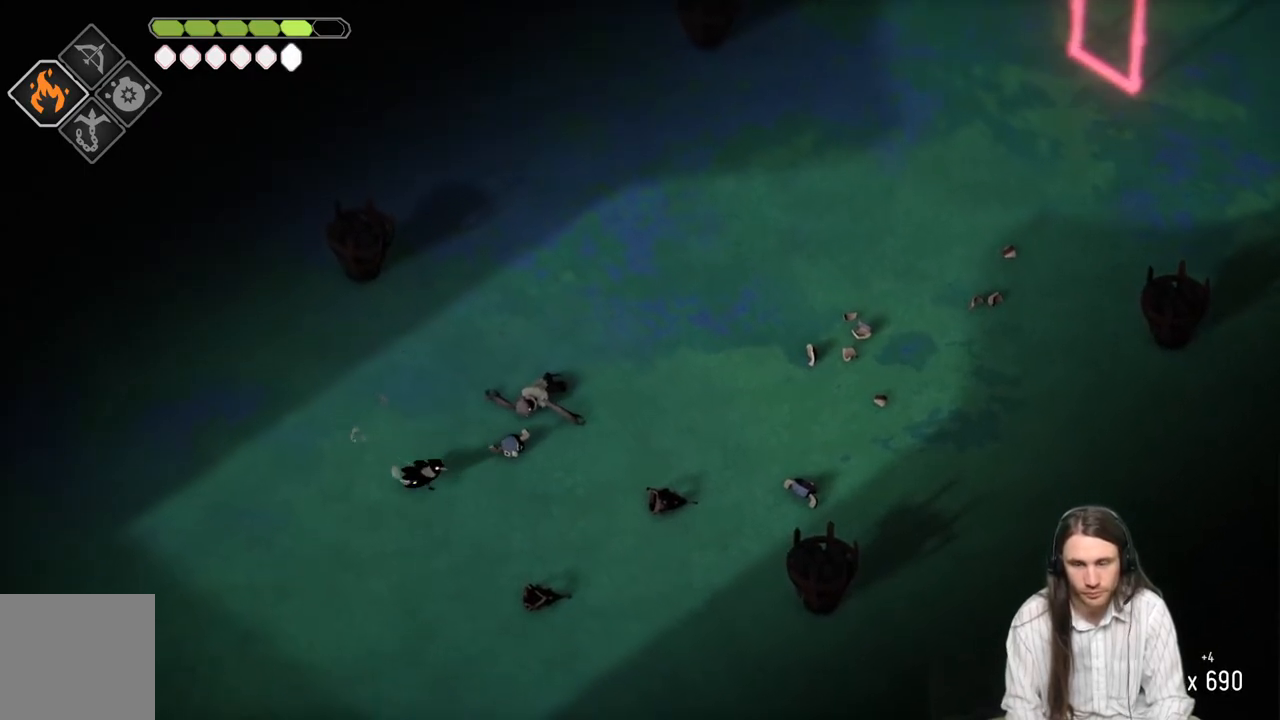
{"buttons": [], "left_stick": "up-right", "right_stick": "center", "events": [[100, "left_stick", "up-right"]]}
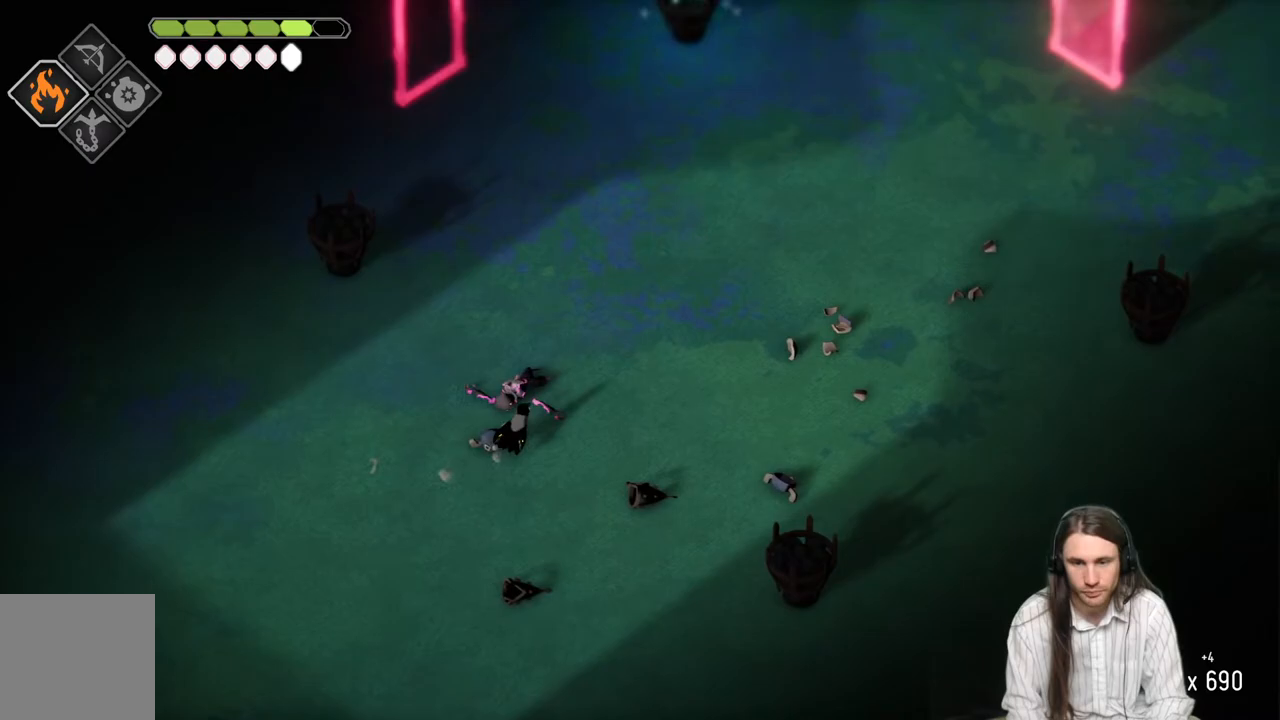
{"buttons": ["L2", "R2"], "left_stick": "up-right", "right_stick": "center", "events": [[350, "L2", "down"], [383, "R2", "down"]]}
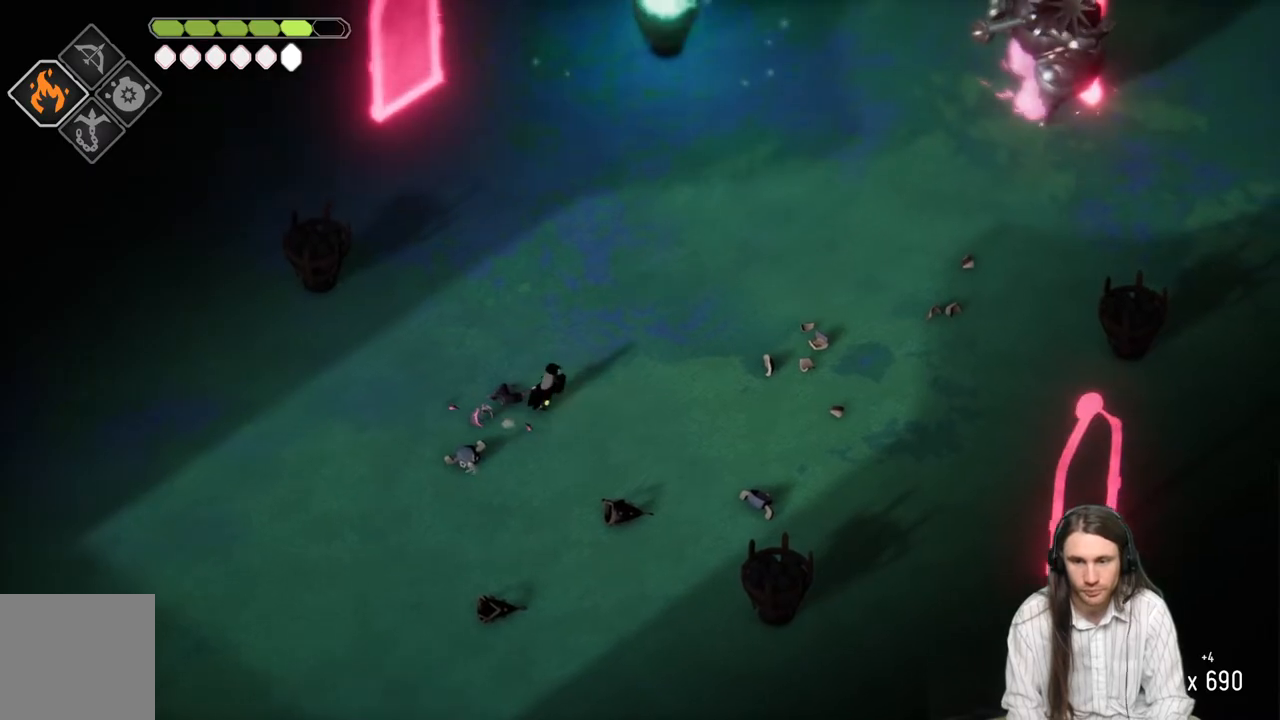
{"buttons": ["L2"], "left_stick": "up-right", "right_stick": "center", "events": [[350, "R2", "up"]]}
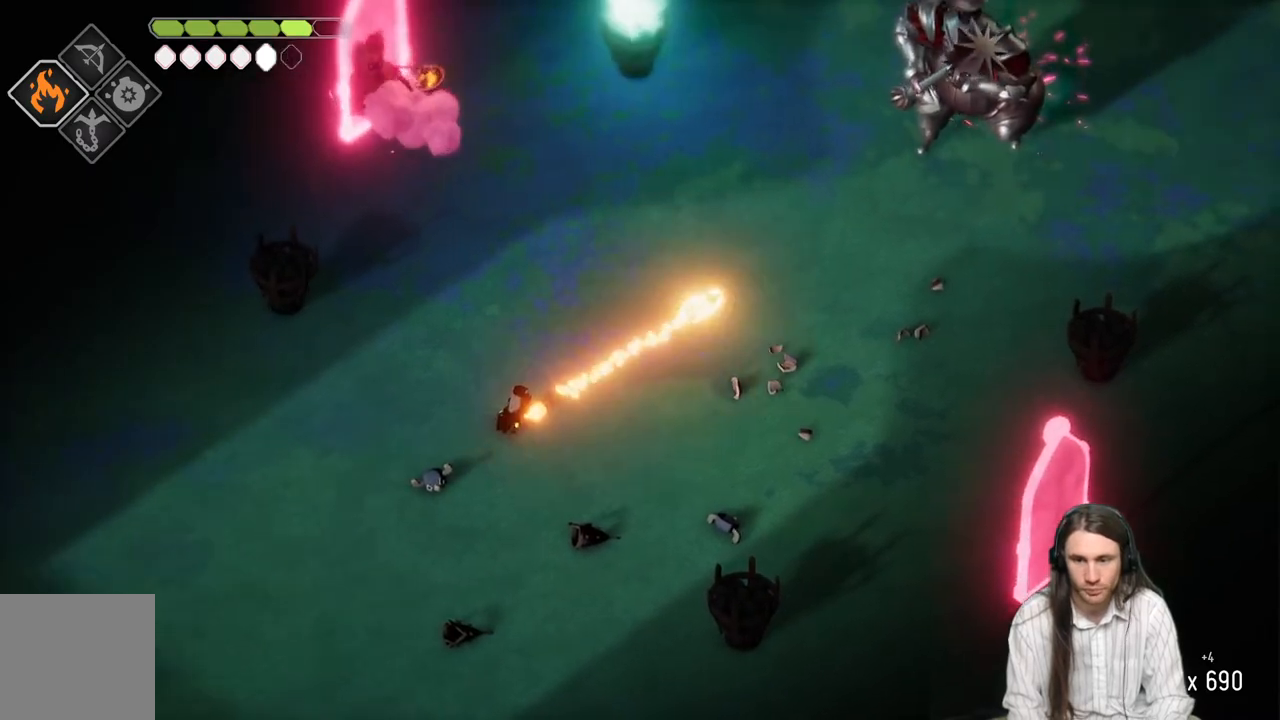
{"buttons": ["L2", "R2"], "left_stick": "up-right", "right_stick": "center", "events": [[100, "R2", "down"]]}
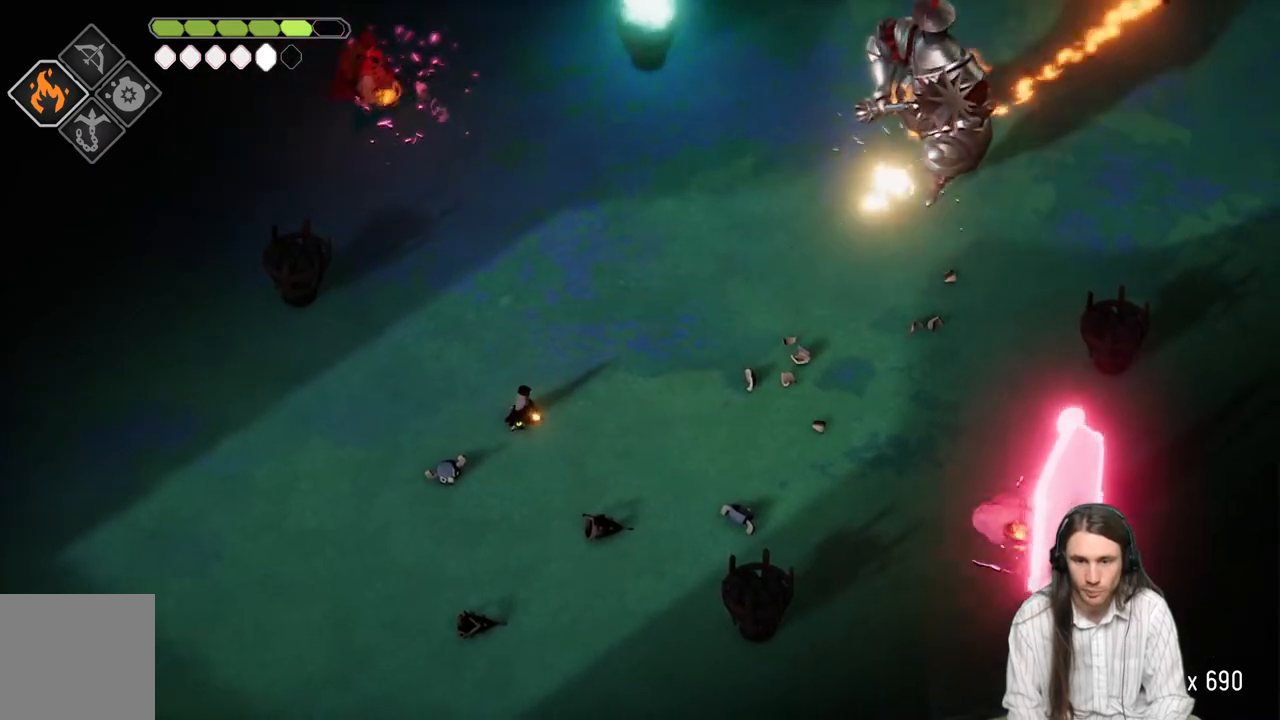
{"buttons": ["L2", "R2"], "left_stick": "up-right", "right_stick": "center", "events": [[100, "R2", "up"], [433, "R2", "down"]]}
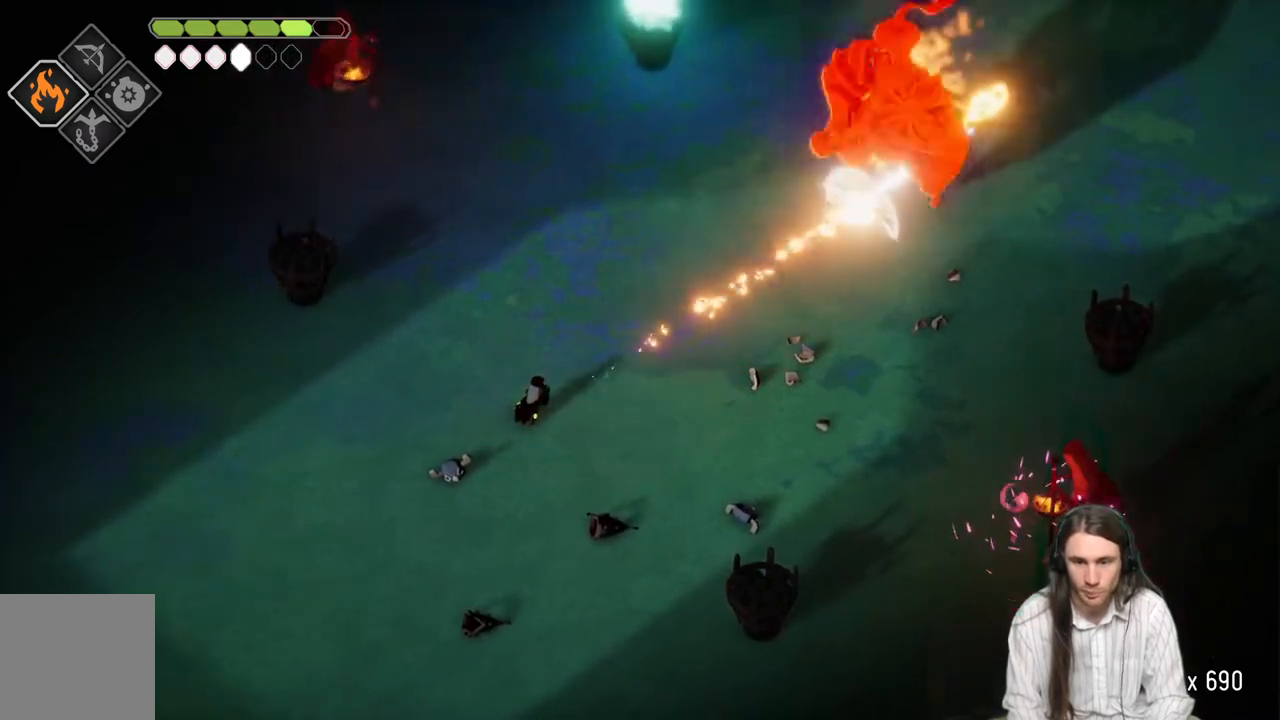
{"buttons": ["L2"], "left_stick": "up-right", "right_stick": "center", "events": [[300, "R2", "up"]]}
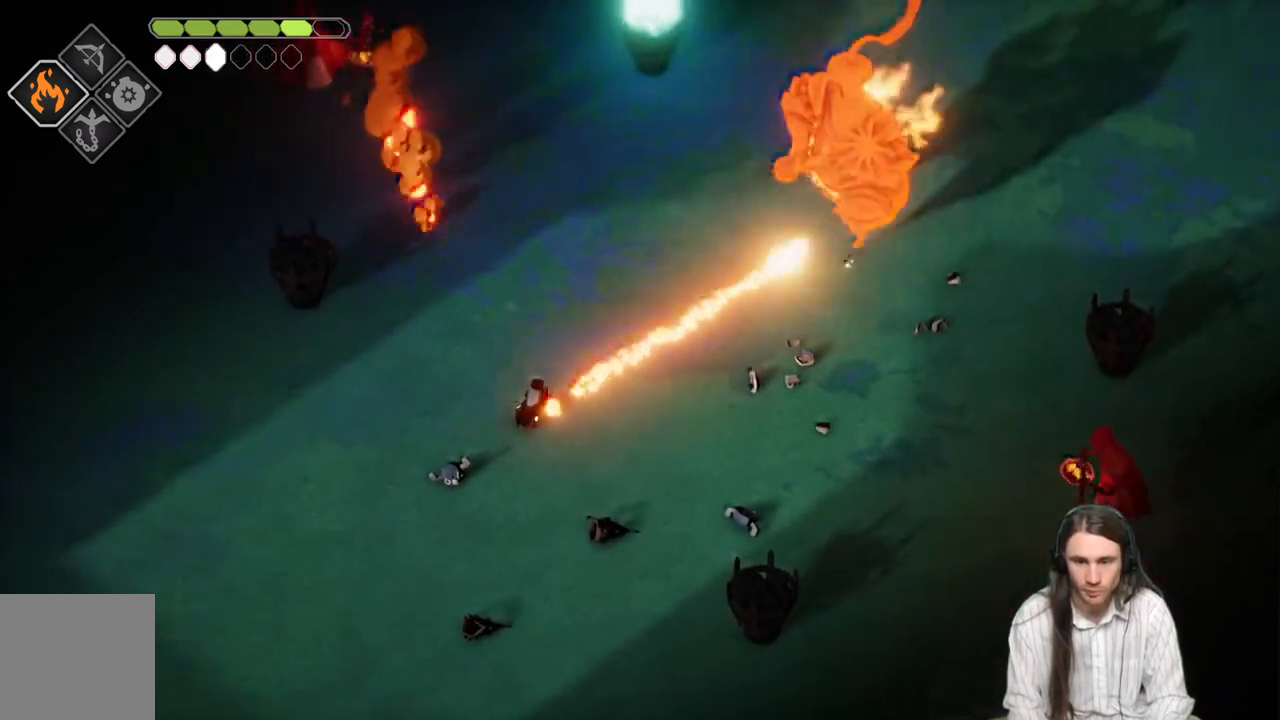
{"buttons": [], "left_stick": "down-left", "right_stick": "center", "events": [[17, "L2", "up"], [50, "left_stick", "down-left"], [283, "B", "down"], [483, "B", "up"]]}
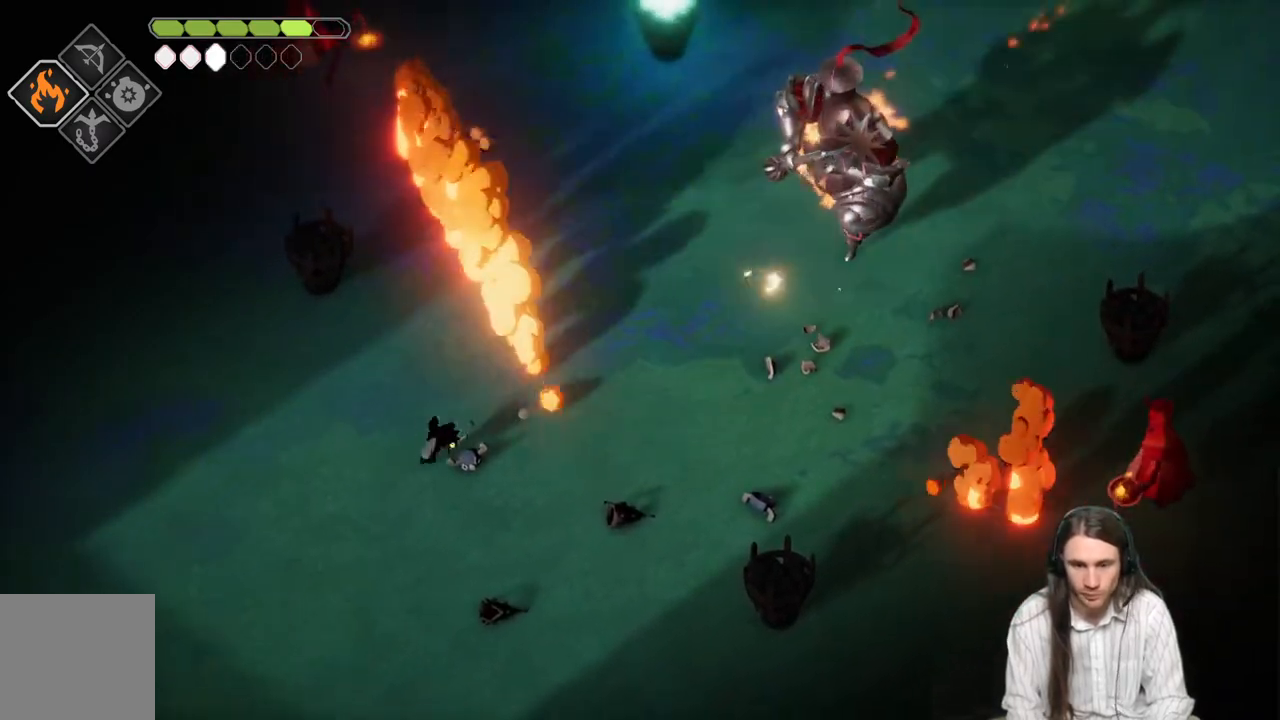
{"buttons": [], "left_stick": "down-left", "right_stick": "center", "events": []}
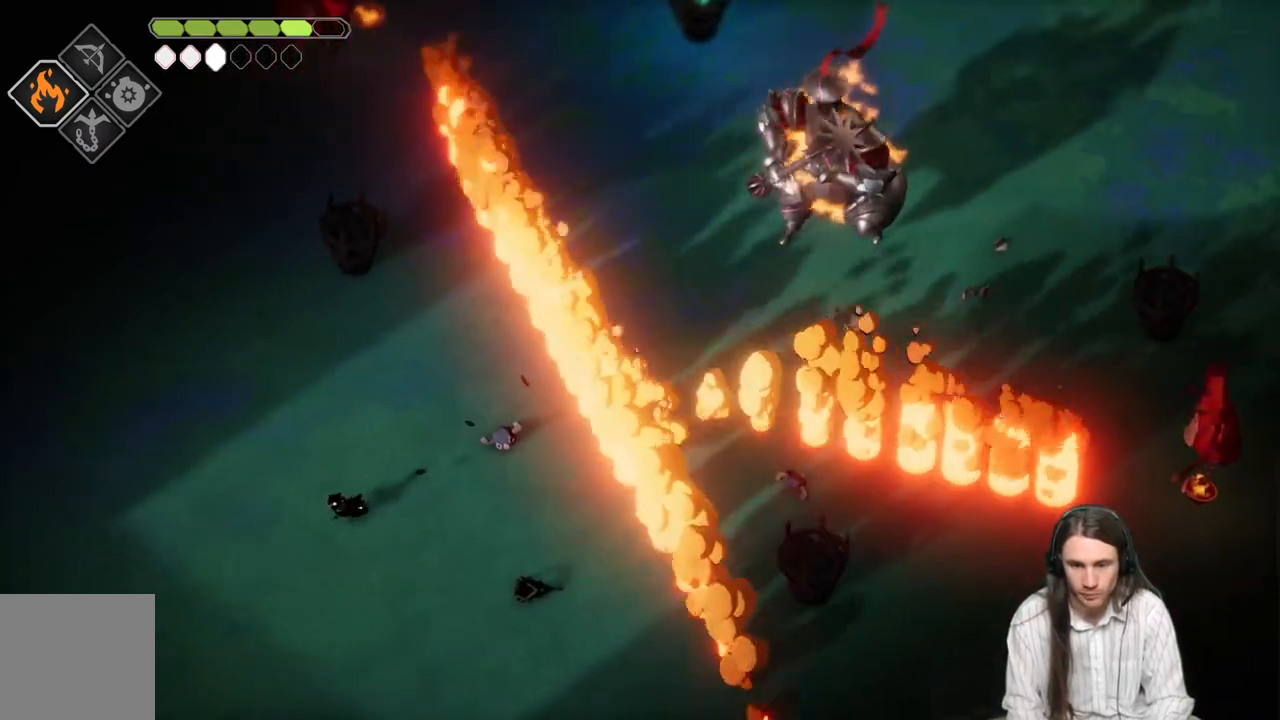
{"buttons": [], "left_stick": "down-right", "right_stick": "center", "events": [[50, "left_stick", "down"], [150, "left_stick", "down-right"]]}
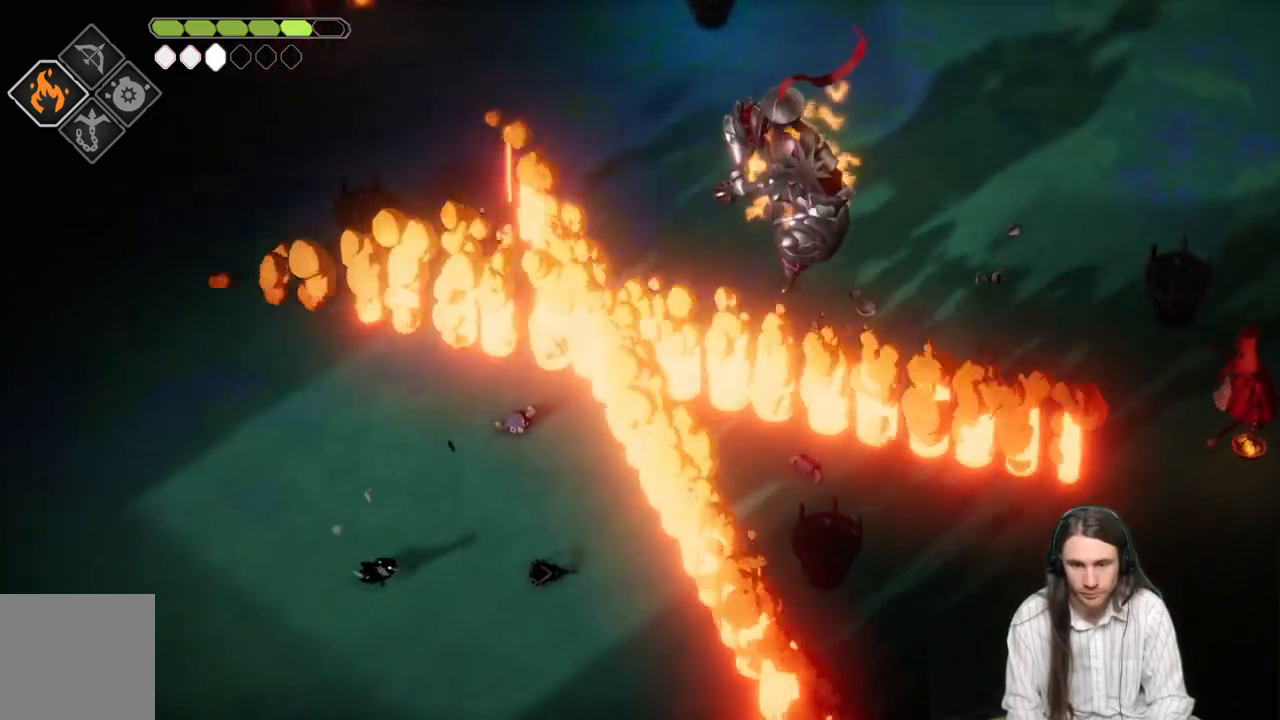
{"buttons": [], "left_stick": "down-right", "right_stick": "center", "events": []}
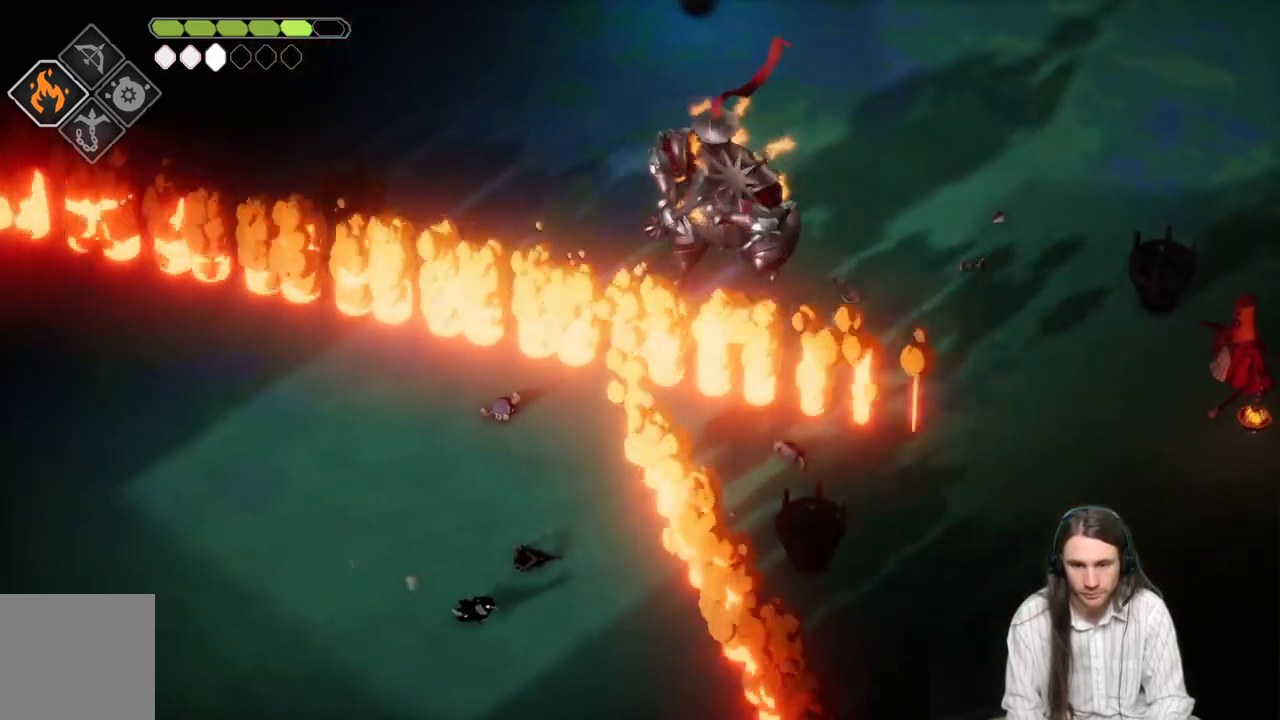
{"buttons": [], "left_stick": "up-right", "right_stick": "center", "events": [[17, "left_stick", "up-right"], [100, "left_stick", "up"], [317, "left_stick", "up-right"]]}